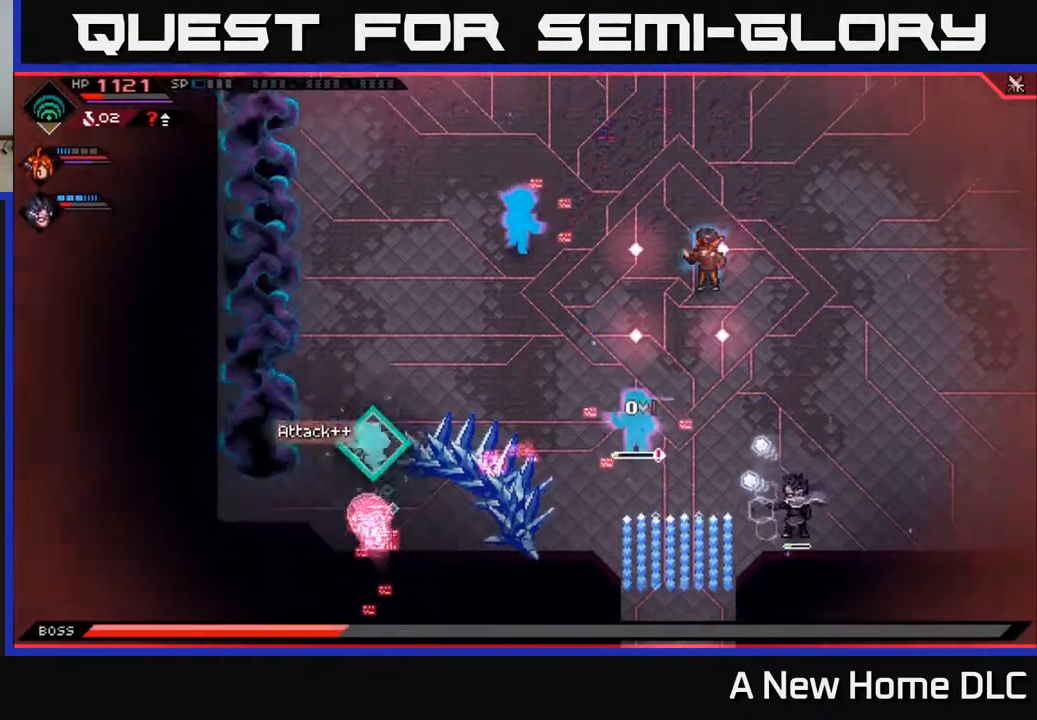
Gameplay with a controller (Xbox layout); each line is a JSON object with the inputs held at the frame after it. "events" lists button and stick changes between this image and that frame as [ms after this image, input, new state], when the widget could be followed in between.
{"buttons": [], "left_stick": "up-right", "right_stick": "center", "events": [[33, "L1", "down"], [133, "L1", "up"], [250, "L1", "down"], [350, "L1", "up"], [367, "left_stick", "up-right"]]}
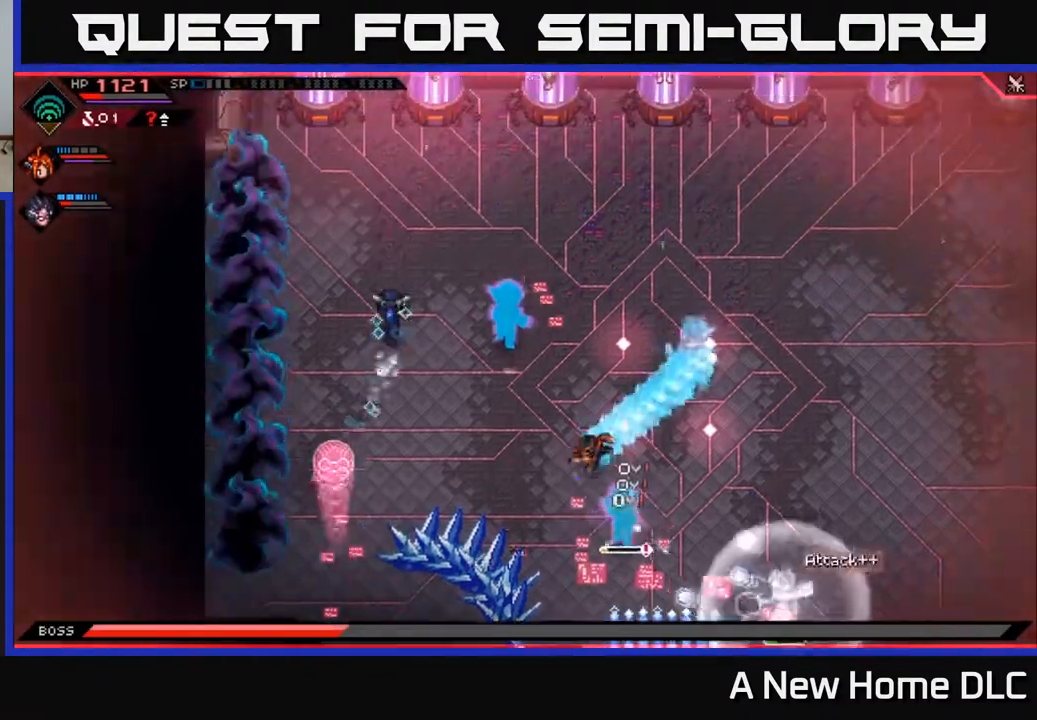
{"buttons": [], "left_stick": "up-right", "right_stick": "center", "events": []}
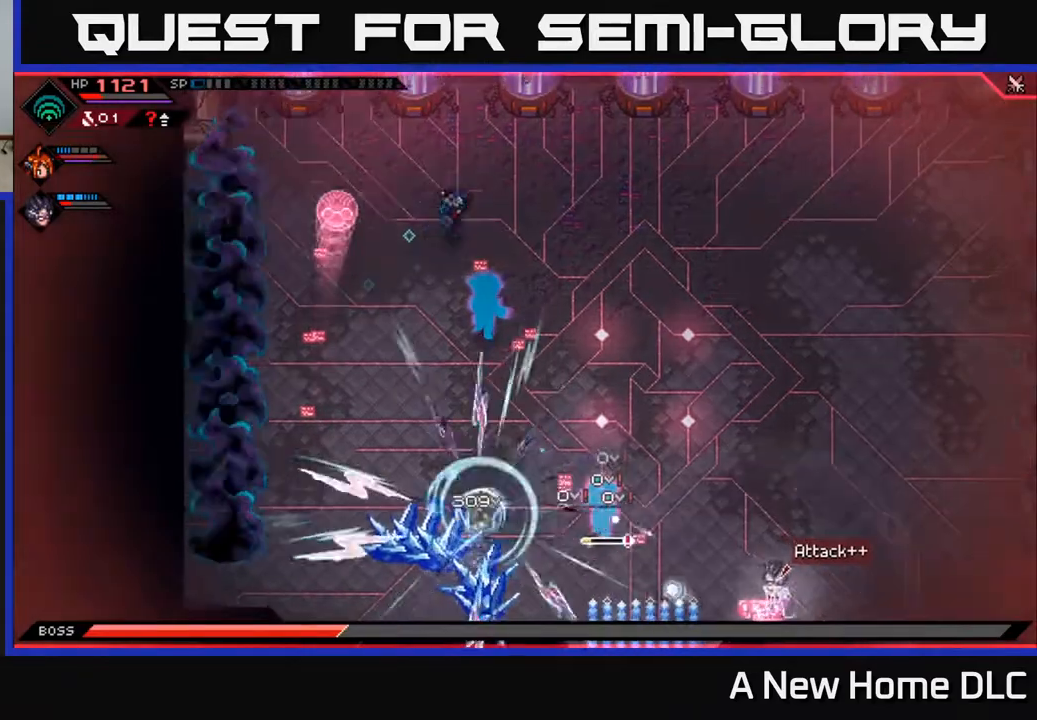
{"buttons": [], "left_stick": "right", "right_stick": "center", "events": [[200, "left_stick", "right"]]}
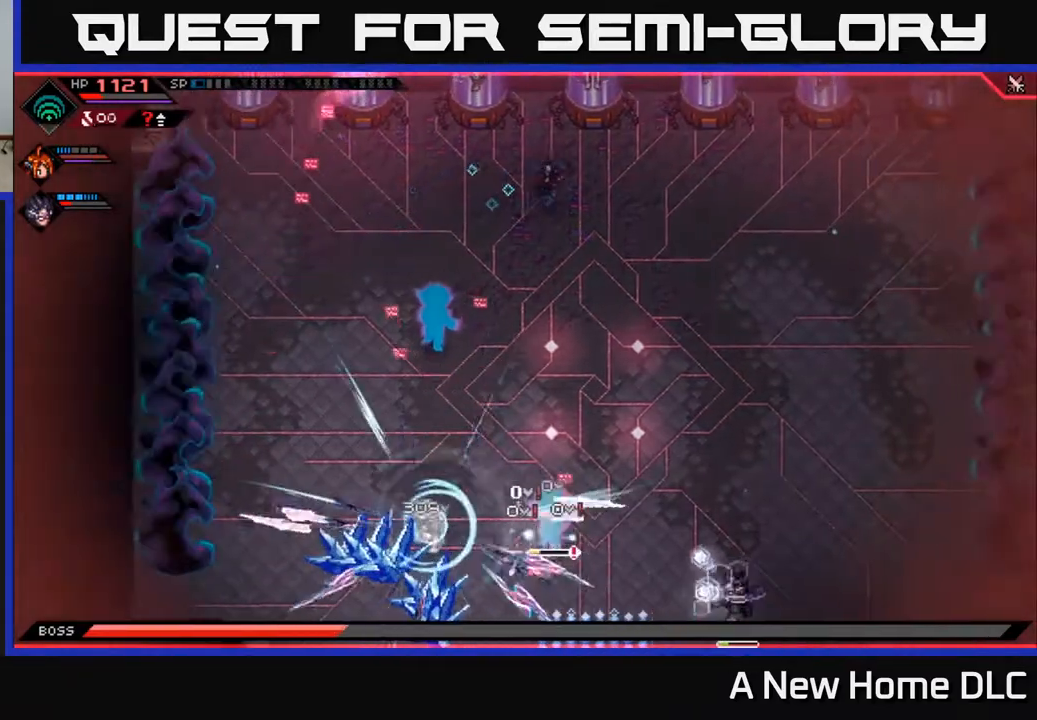
{"buttons": [], "left_stick": "right", "right_stick": "center", "events": [[67, "L1", "down"], [167, "L1", "up"], [300, "L1", "down"], [367, "L1", "up"]]}
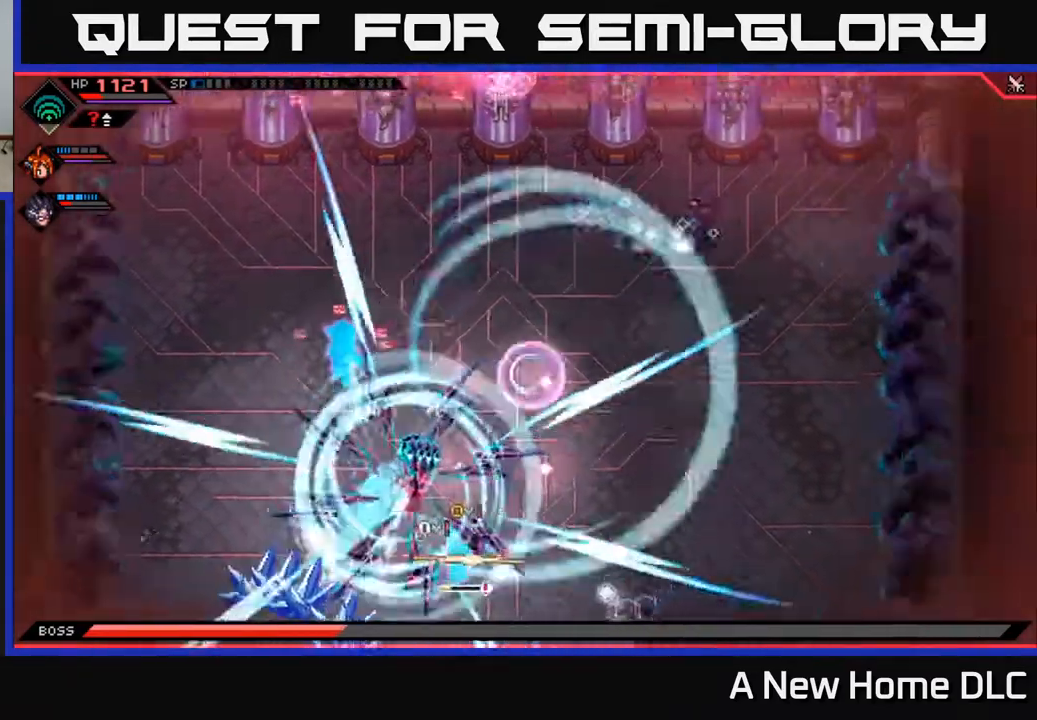
{"buttons": ["L1"], "left_stick": "down", "right_stick": "center", "events": [[183, "left_stick", "down-right"], [433, "L1", "down"], [483, "left_stick", "down"]]}
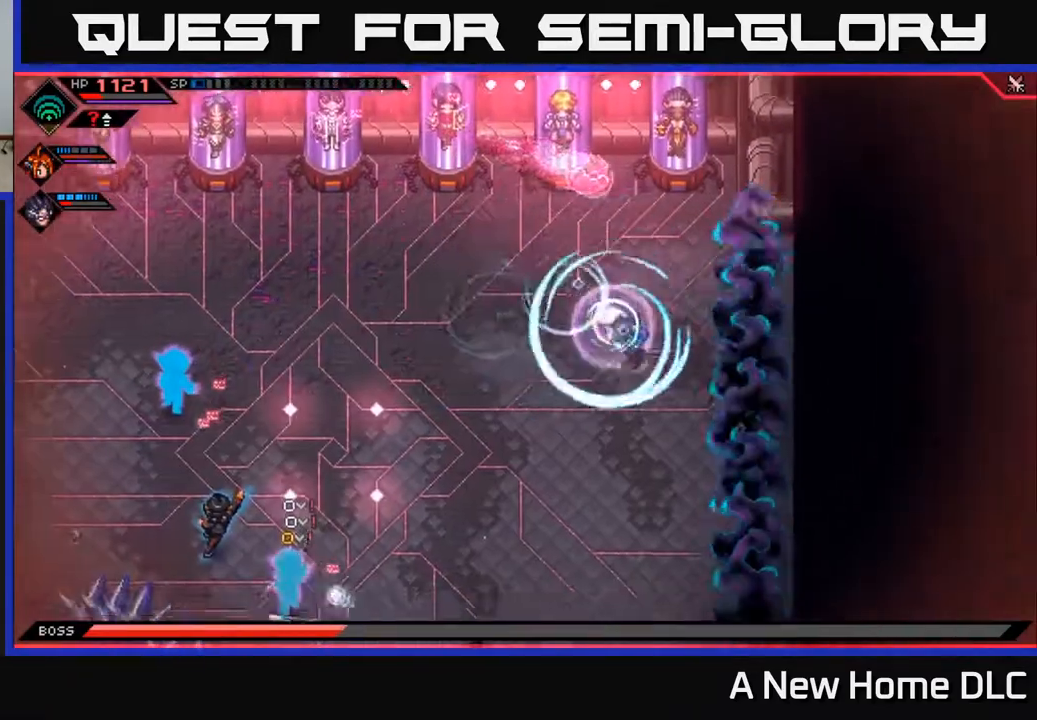
{"buttons": [], "left_stick": "down-left", "right_stick": "center", "events": [[133, "left_stick", "down-left"], [350, "L1", "up"]]}
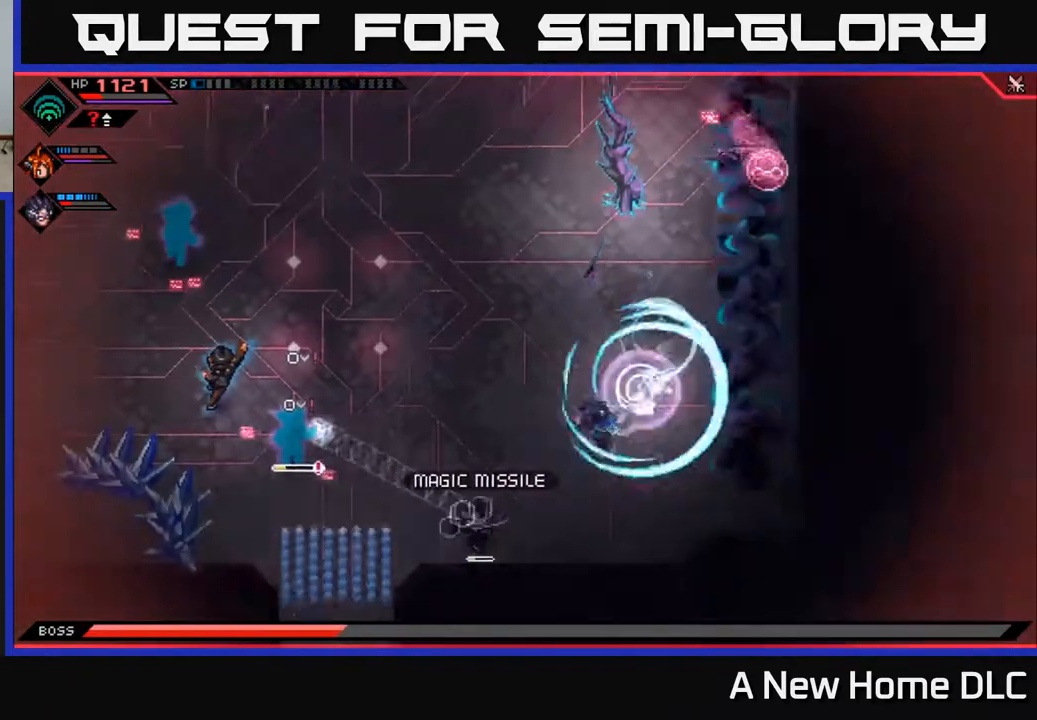
{"buttons": [], "left_stick": "up-left", "right_stick": "center", "events": [[200, "left_stick", "up-left"], [233, "L1", "down"], [333, "L1", "up"], [400, "L1", "down"], [500, "L1", "up"]]}
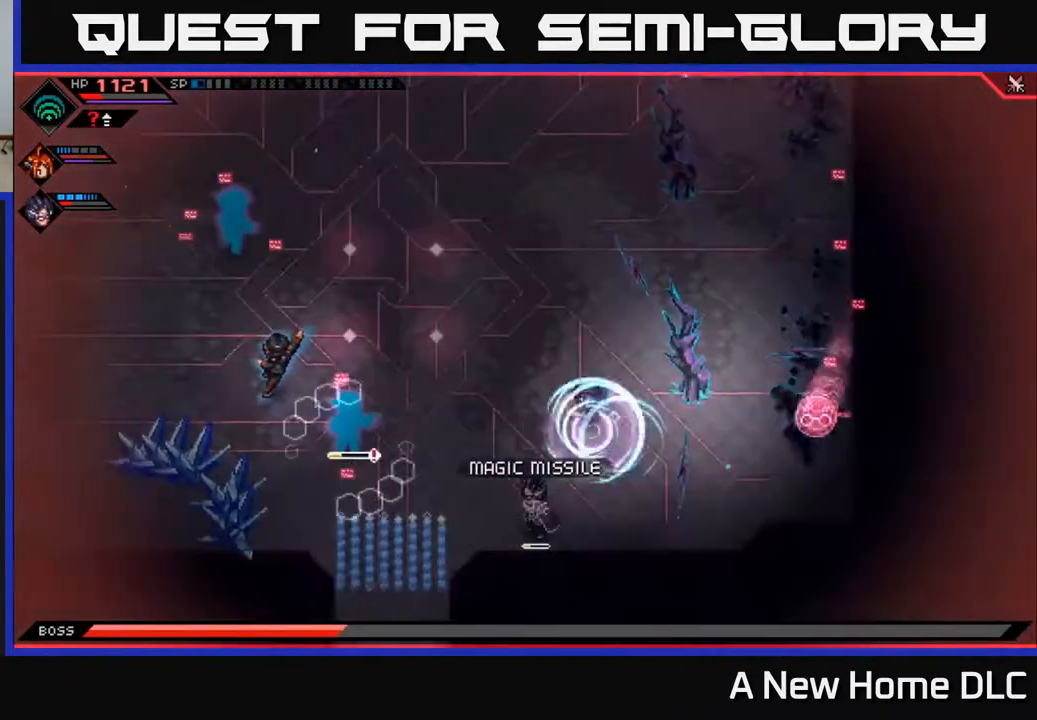
{"buttons": ["L1"], "left_stick": "up", "right_stick": "center", "events": [[200, "L1", "down"], [283, "L1", "up"], [350, "L1", "down"], [417, "left_stick", "up"], [433, "L1", "up"], [500, "L1", "down"]]}
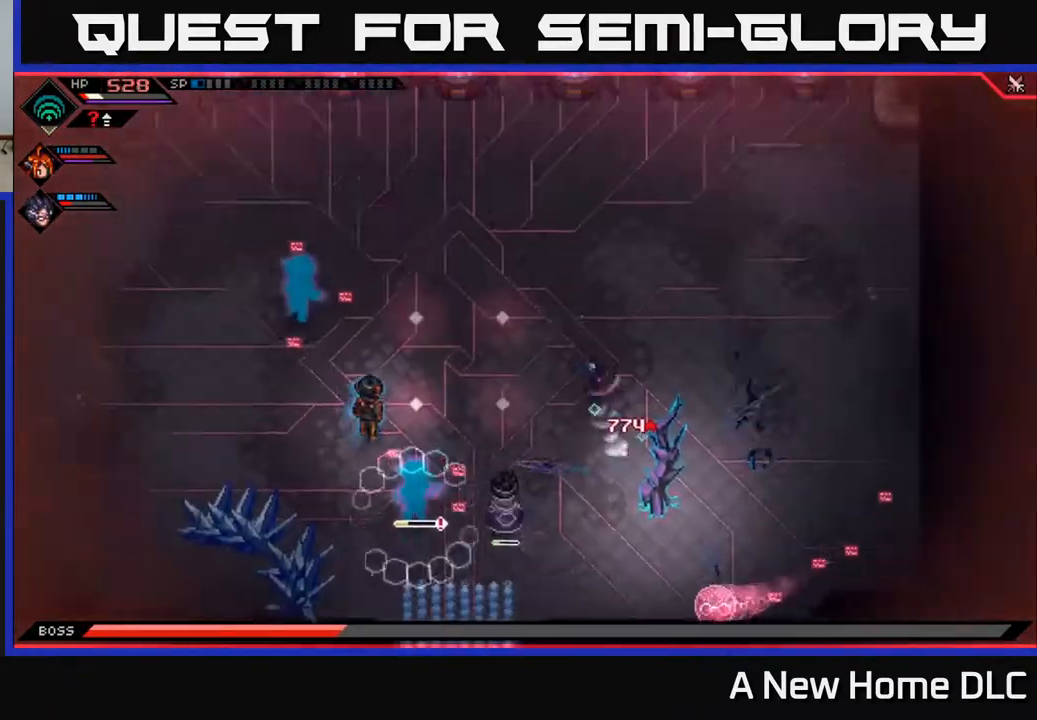
{"buttons": [], "left_stick": "up", "right_stick": "center", "events": [[67, "L1", "up"], [150, "L1", "down"], [217, "L1", "up"], [283, "L1", "down"], [350, "L1", "up"]]}
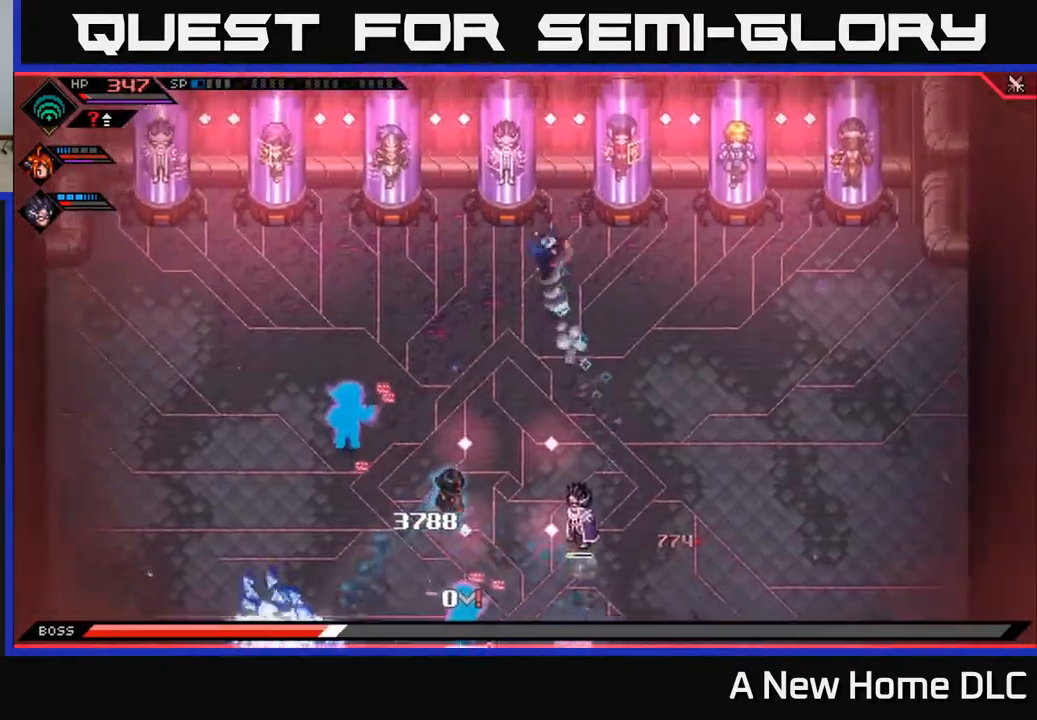
{"buttons": ["L2"], "left_stick": "up", "right_stick": "center", "events": [[33, "left_stick", "left"], [133, "L2", "down"], [150, "left_stick", "center"], [483, "left_stick", "up"]]}
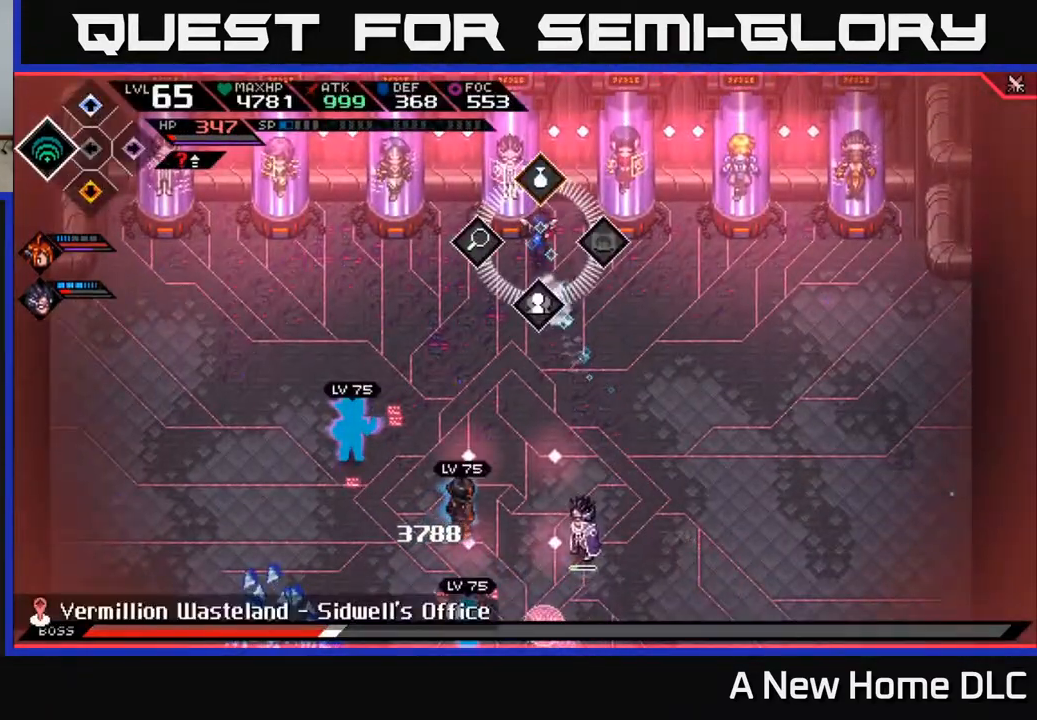
{"buttons": ["L2"], "left_stick": "center", "right_stick": "center", "events": [[83, "A", "down"], [150, "A", "up"], [167, "left_stick", "center"]]}
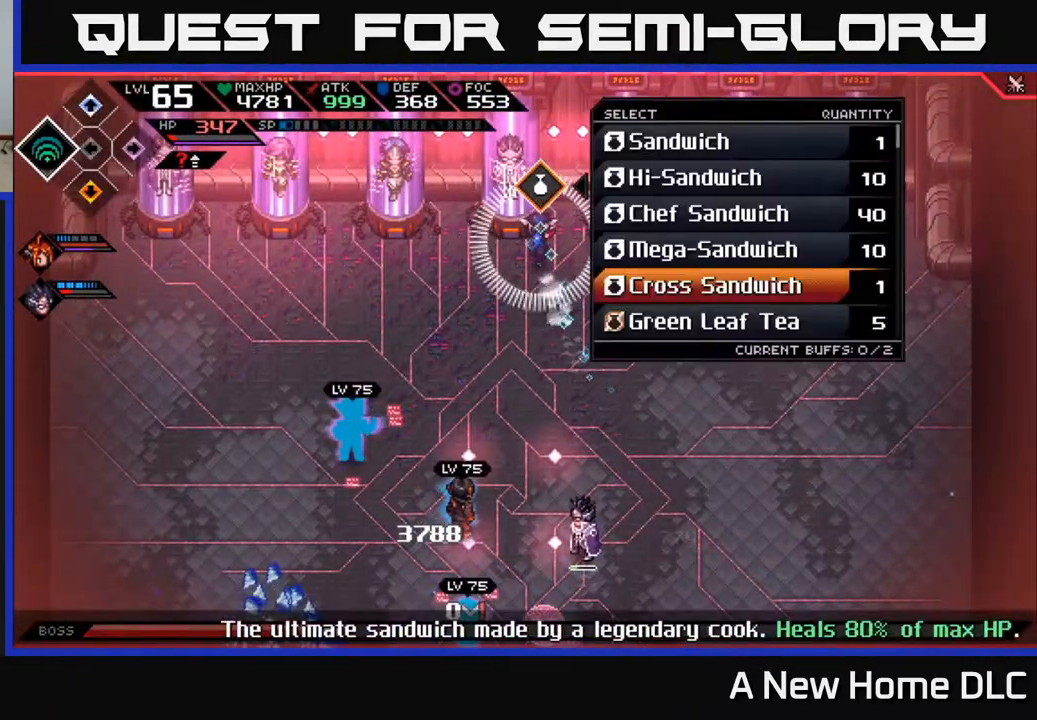
{"buttons": ["L2"], "left_stick": "center", "right_stick": "center", "events": []}
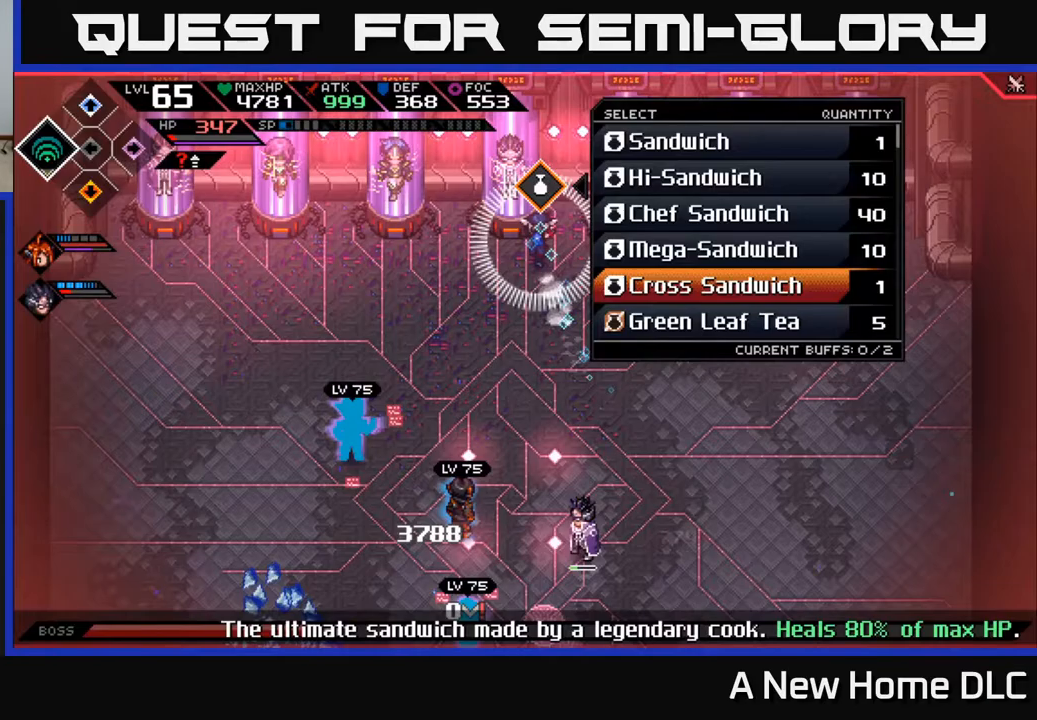
{"buttons": [], "left_stick": "center", "right_stick": "center", "events": [[67, "A", "down"], [117, "A", "up"], [350, "L2", "up"]]}
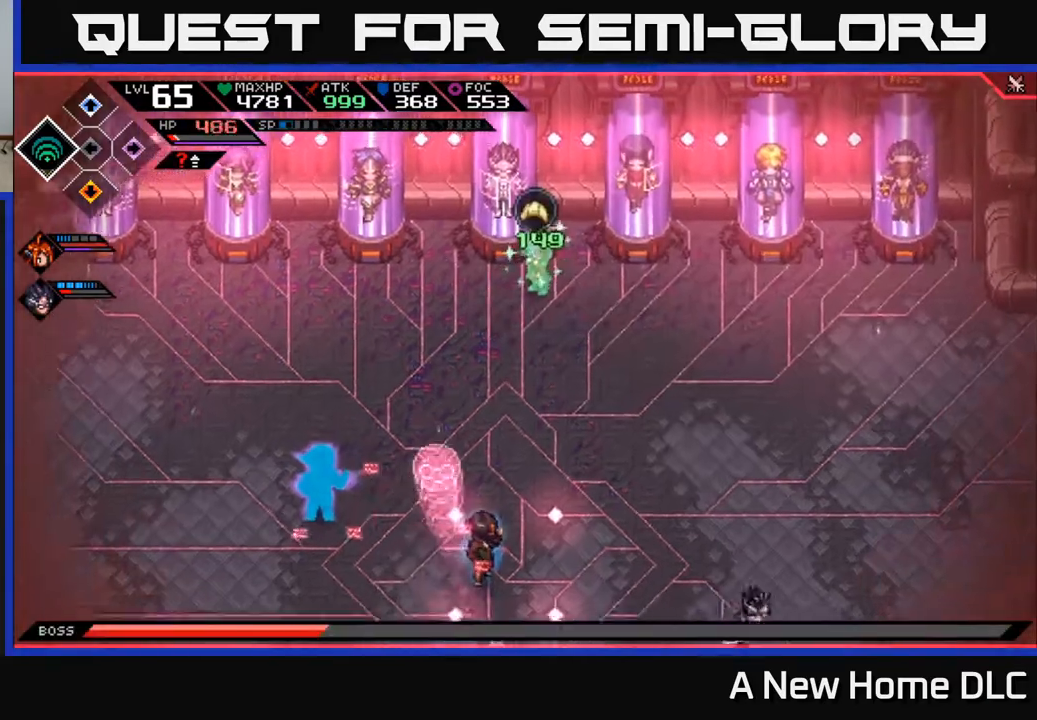
{"buttons": [], "left_stick": "center", "right_stick": "center", "events": []}
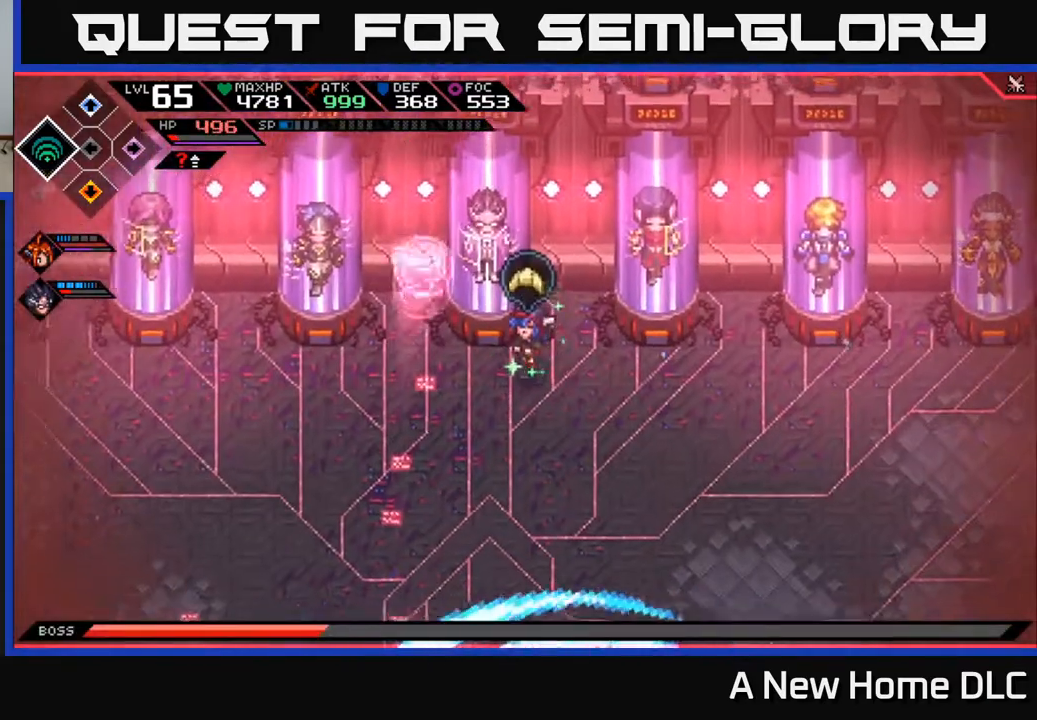
{"buttons": [], "left_stick": "center", "right_stick": "center", "events": []}
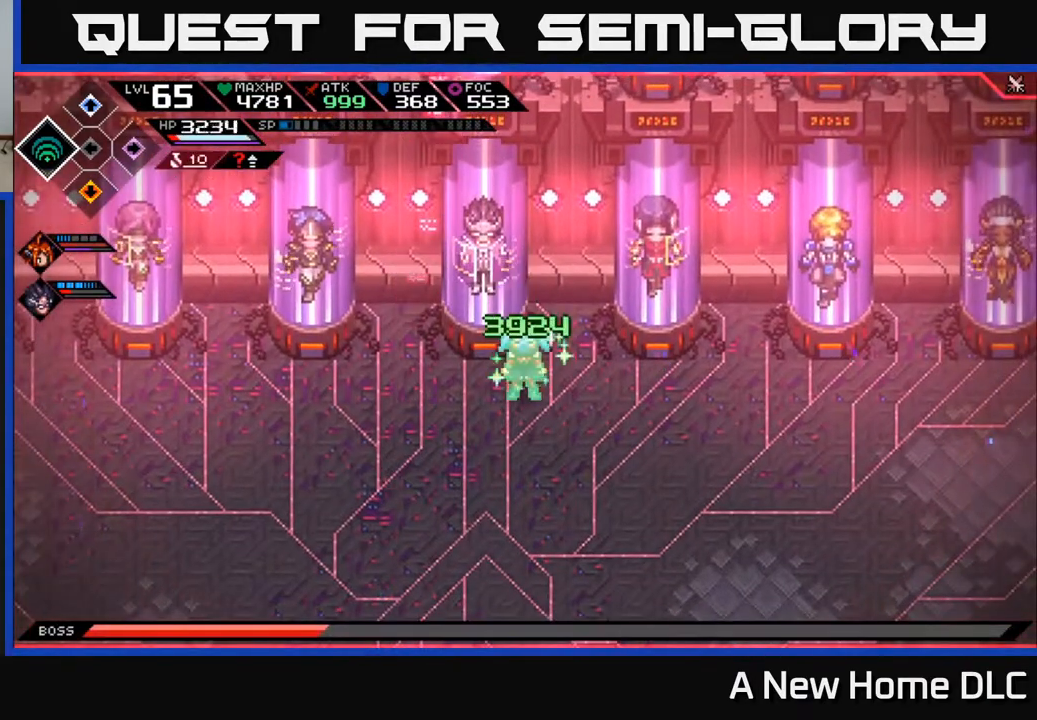
{"buttons": [], "left_stick": "down-right", "right_stick": "center", "events": [[67, "left_stick", "right"], [300, "left_stick", "down-right"]]}
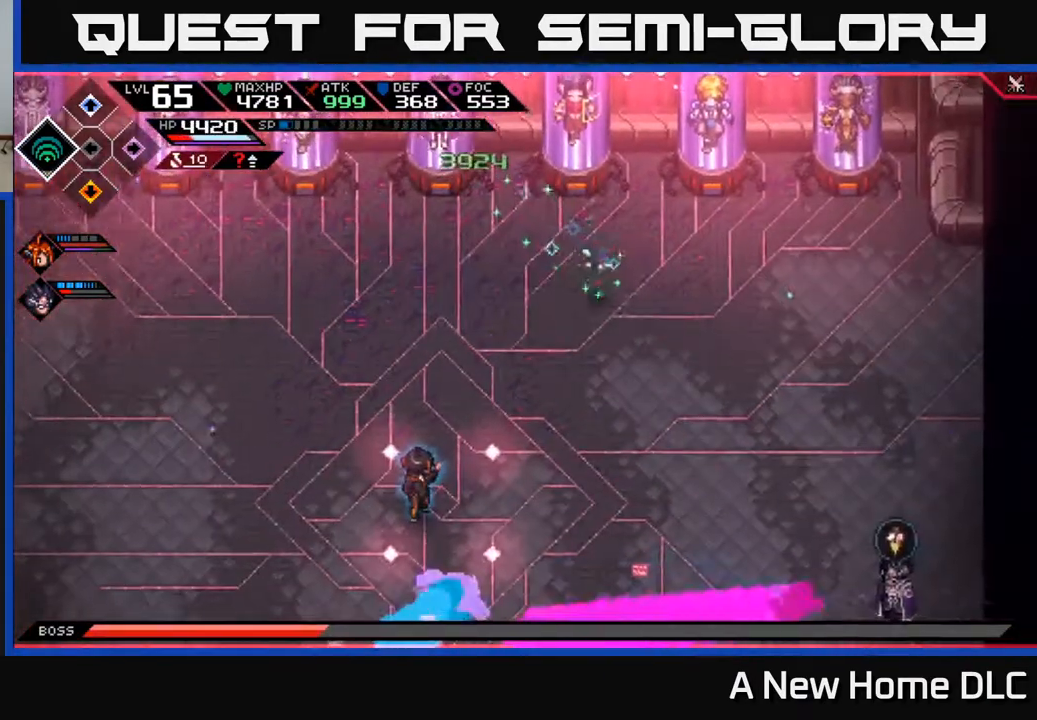
{"buttons": [], "left_stick": "down", "right_stick": "center", "events": [[100, "left_stick", "down"], [117, "L1", "down"], [233, "L1", "up"]]}
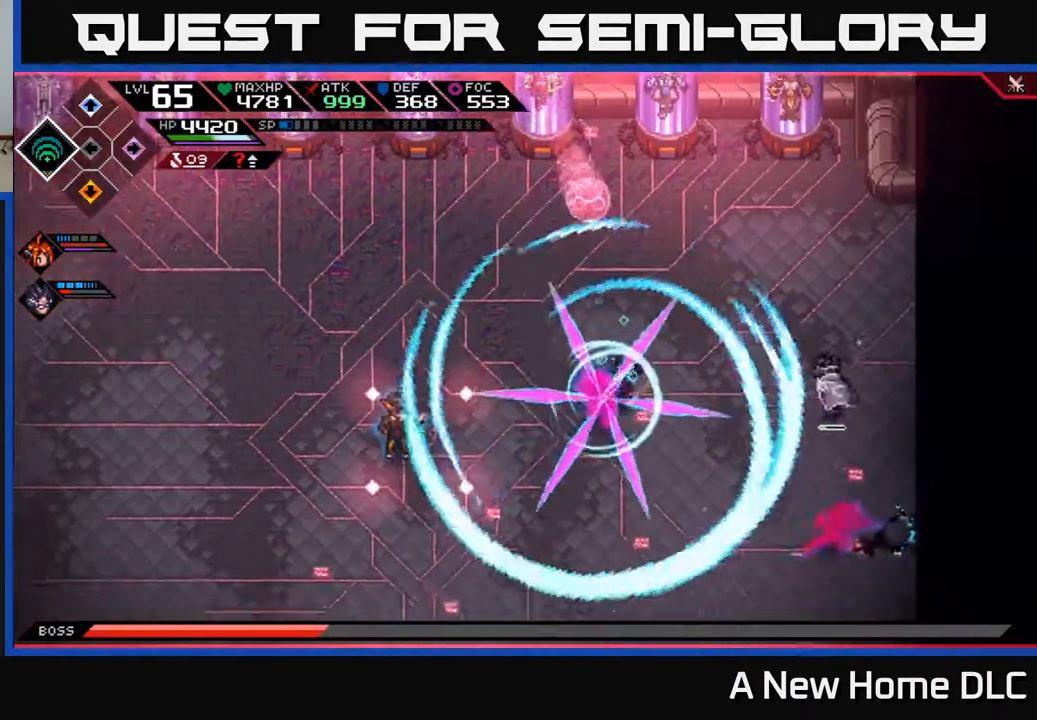
{"buttons": [], "left_stick": "left", "right_stick": "center", "events": [[17, "L1", "down"], [83, "L1", "up"], [133, "left_stick", "down-left"], [183, "L1", "down"], [300, "L1", "up"], [400, "left_stick", "left"], [417, "L1", "down"], [500, "L1", "up"]]}
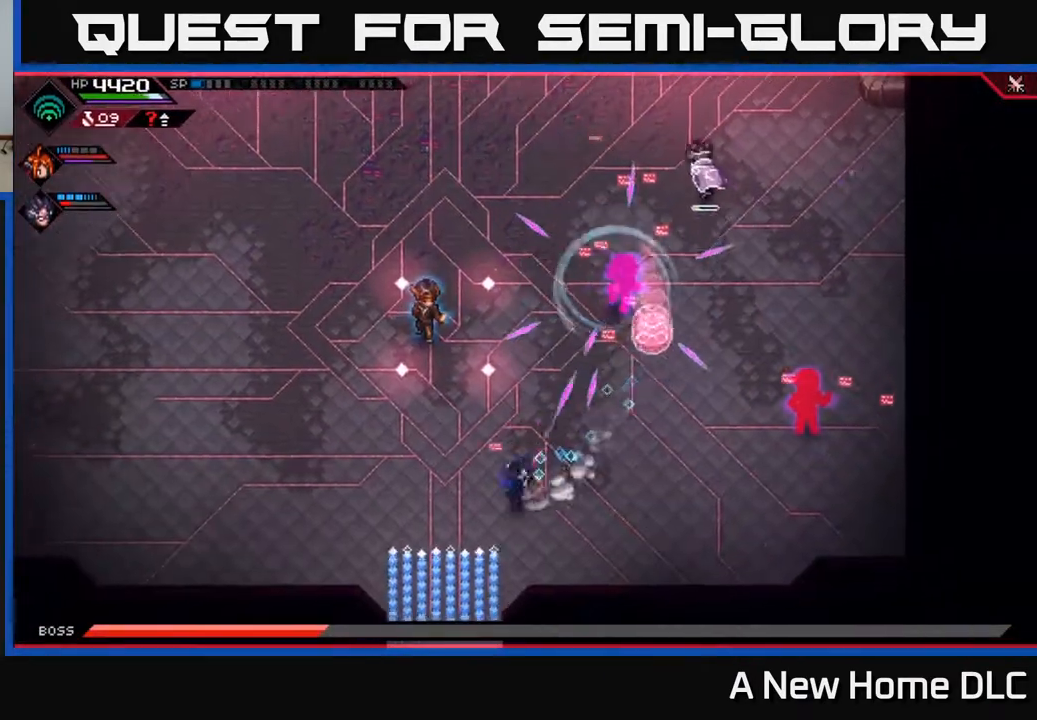
{"buttons": ["L1"], "left_stick": "up-left", "right_stick": "center", "events": [[167, "left_stick", "up-left"], [417, "L1", "down"]]}
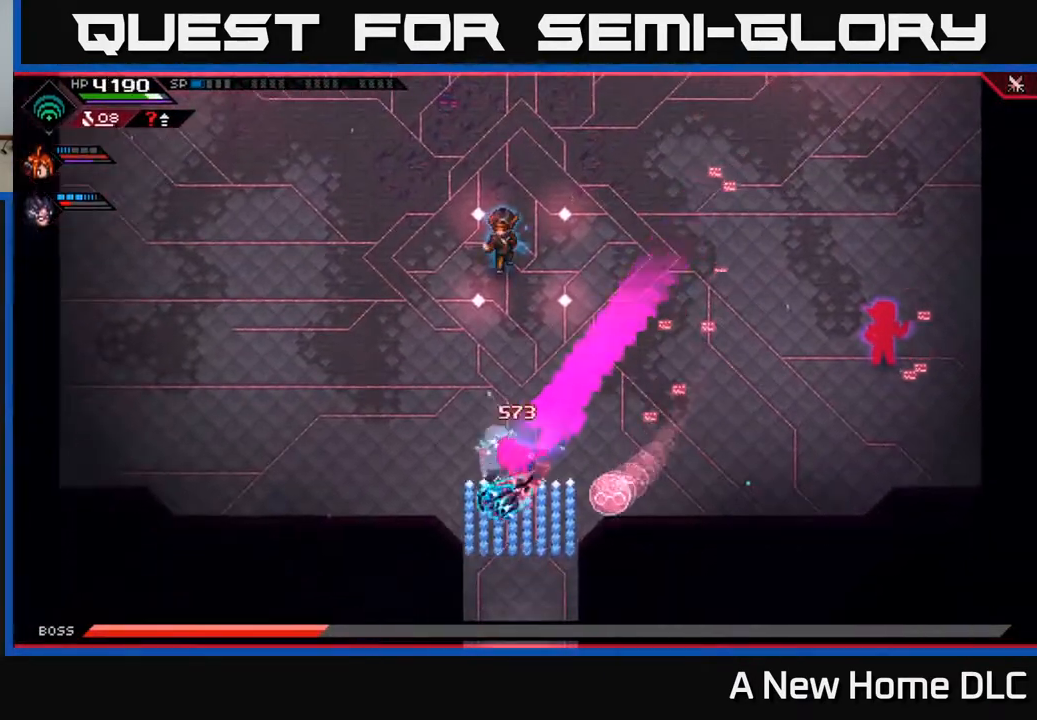
{"buttons": [], "left_stick": "up-left", "right_stick": "center", "events": [[50, "L1", "up"], [167, "L1", "down"], [217, "L1", "up"], [350, "L1", "down"], [450, "L1", "up"]]}
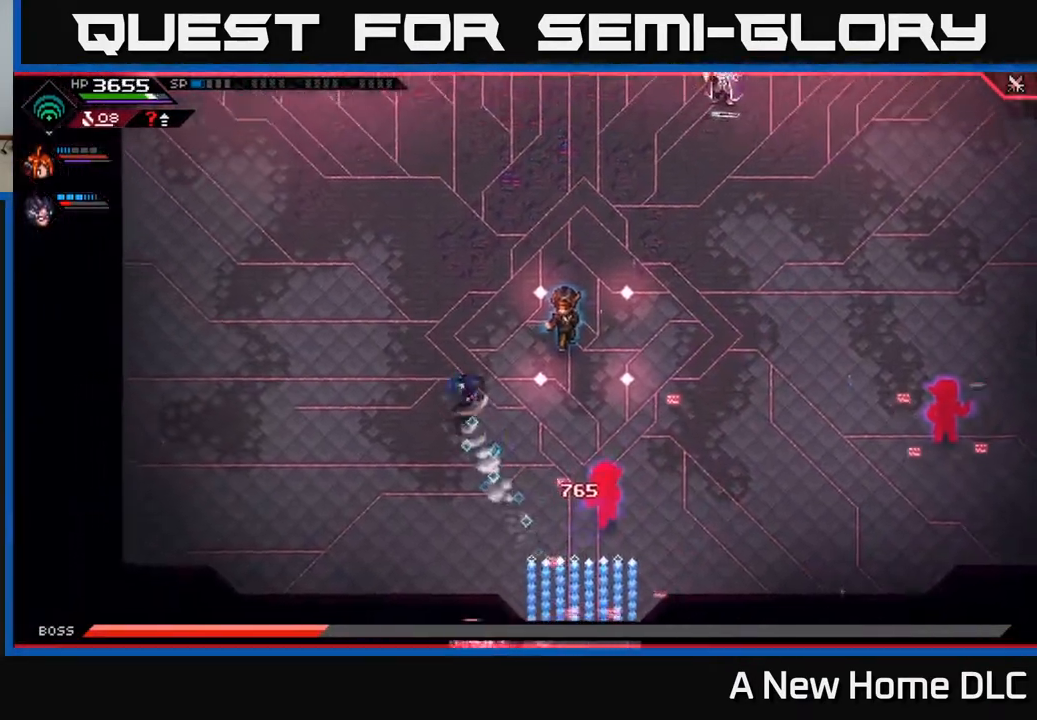
{"buttons": [], "left_stick": "center", "right_stick": "down-right", "events": [[33, "left_stick", "center"], [67, "R2", "down"], [67, "right_stick", "right"], [200, "R2", "up"], [217, "right_stick", "down-right"]]}
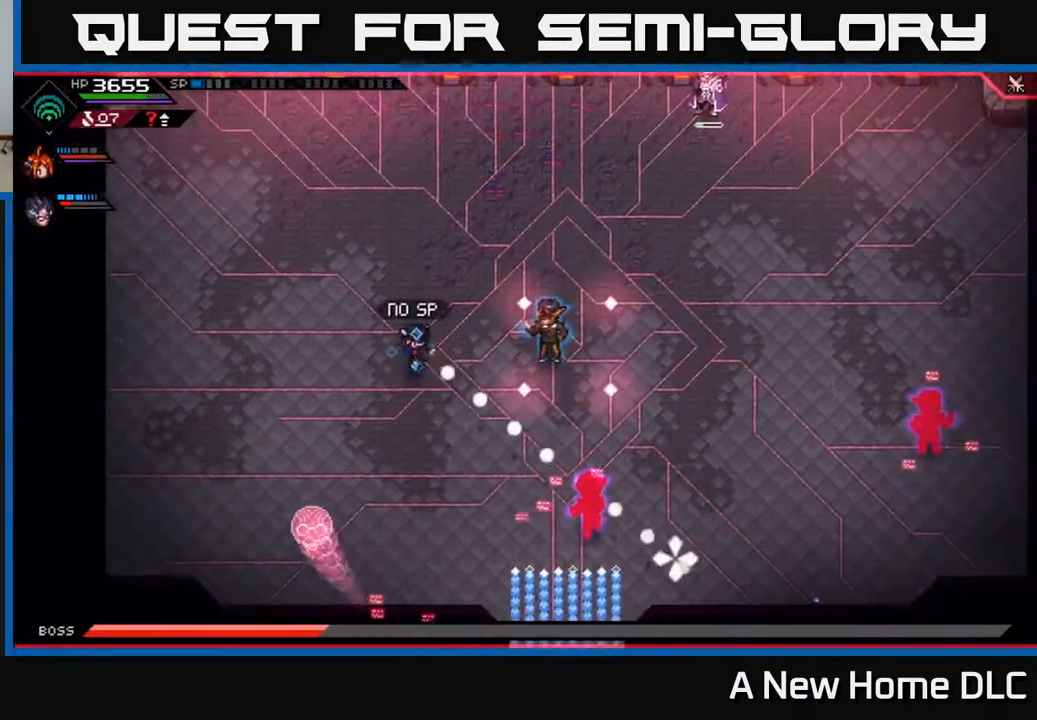
{"buttons": [], "left_stick": "down-right", "right_stick": "down-right", "events": [[133, "left_stick", "down-right"]]}
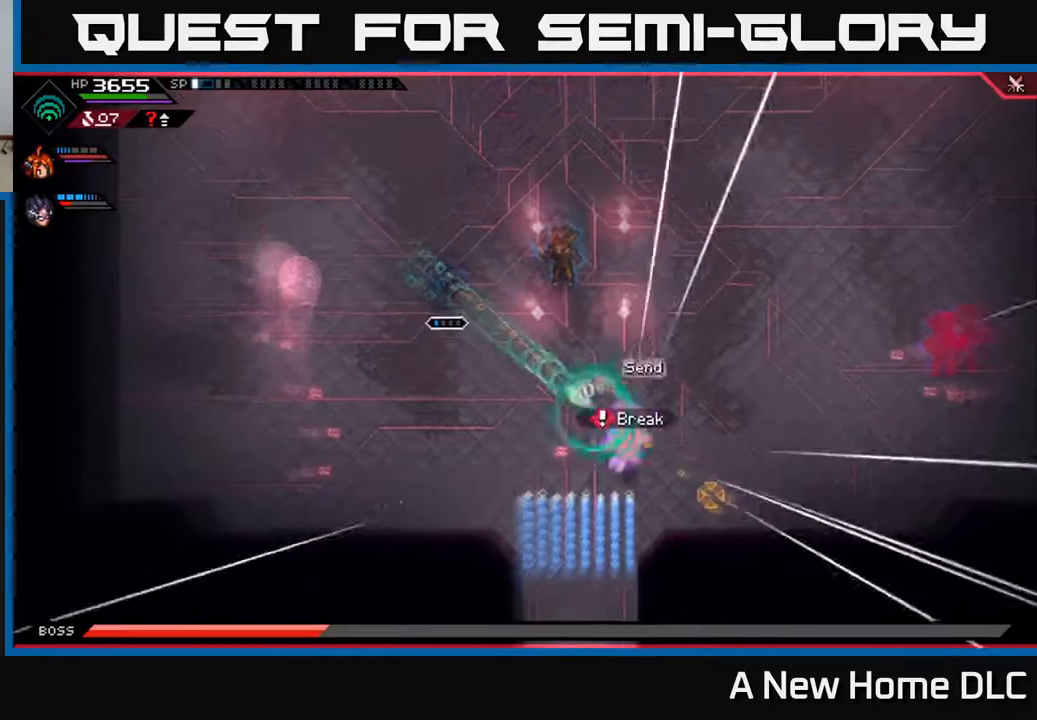
{"buttons": [], "left_stick": "down-right", "right_stick": "right", "events": [[250, "right_stick", "right"]]}
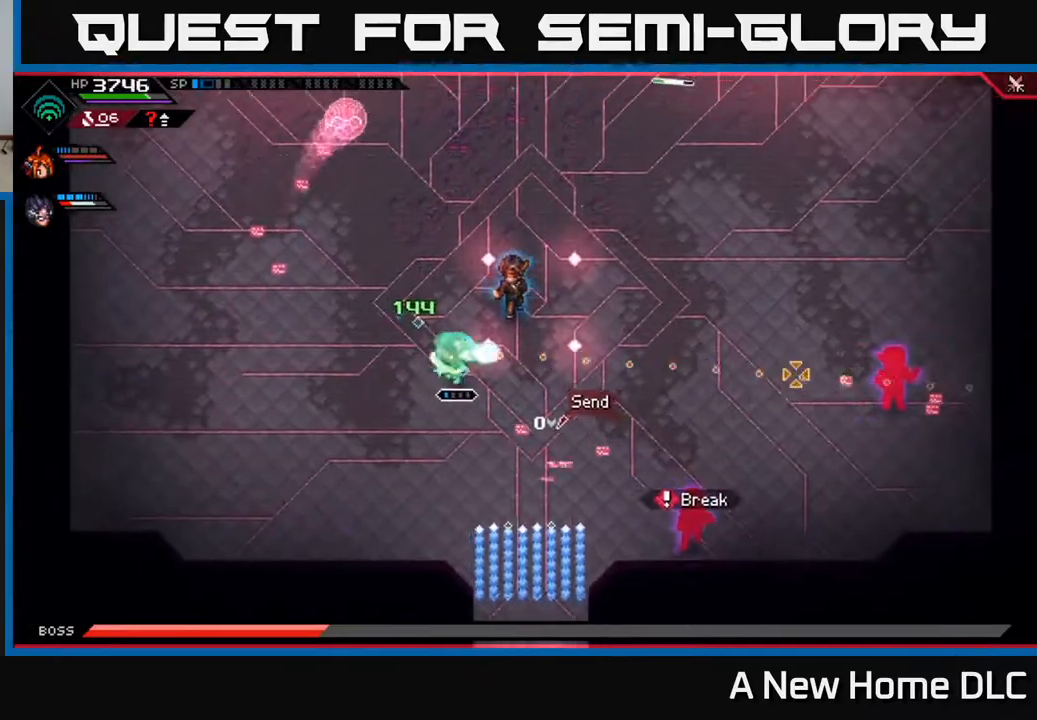
{"buttons": [], "left_stick": "right", "right_stick": "right", "events": [[67, "left_stick", "right"]]}
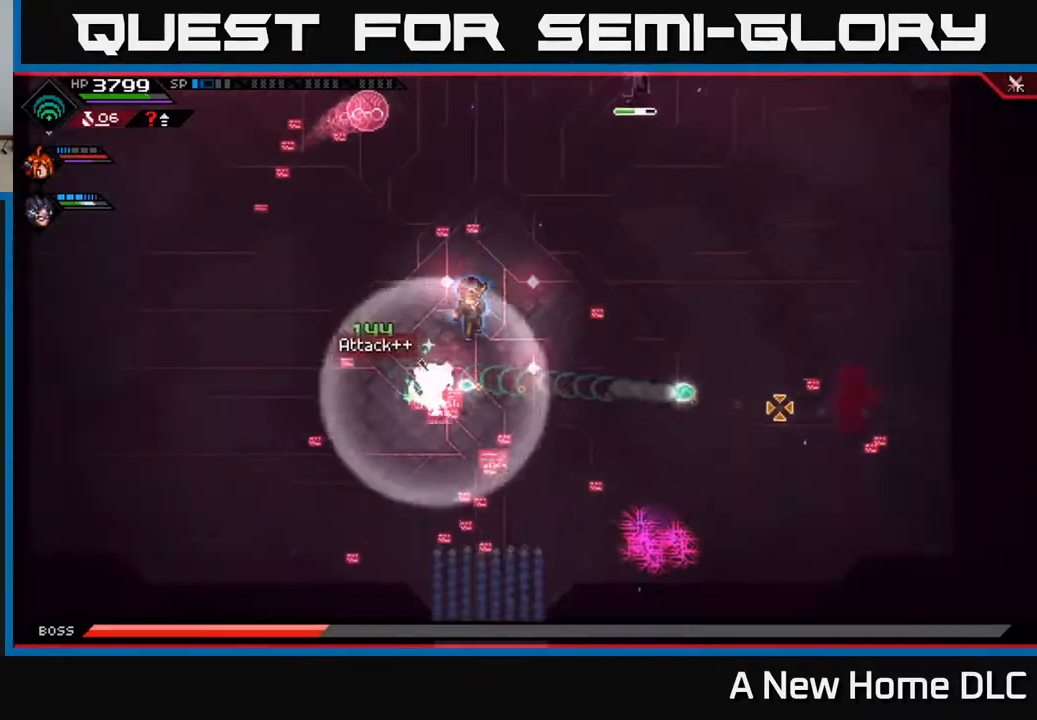
{"buttons": [], "left_stick": "down-right", "right_stick": "right", "events": [[167, "left_stick", "down-right"]]}
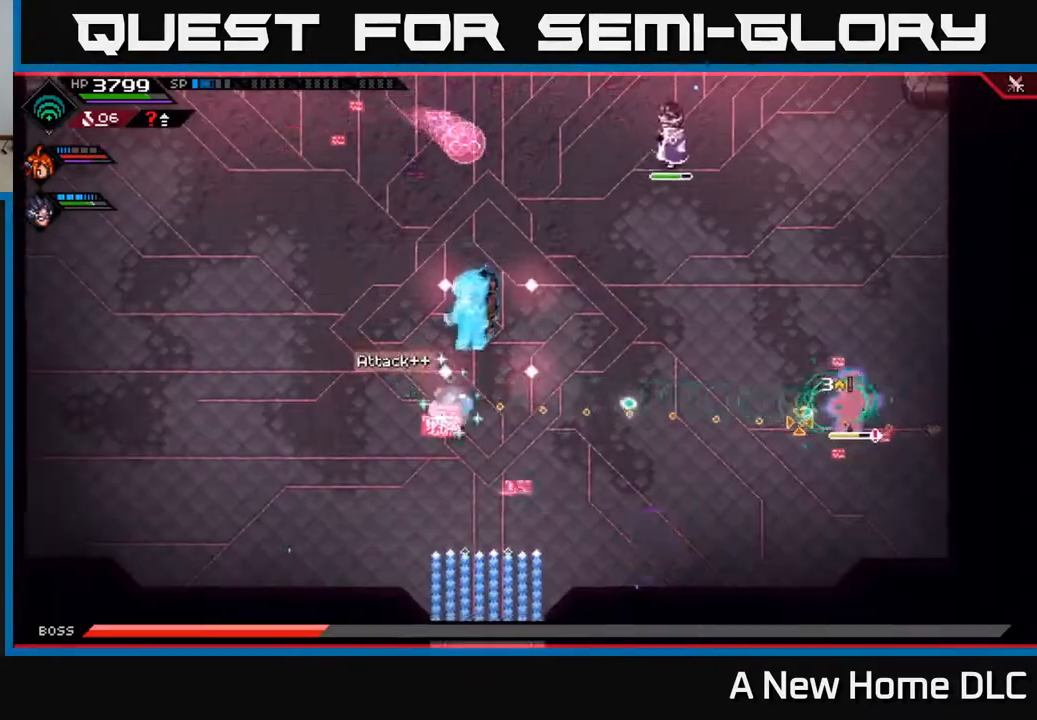
{"buttons": [], "left_stick": "center", "right_stick": "right", "events": [[433, "left_stick", "center"]]}
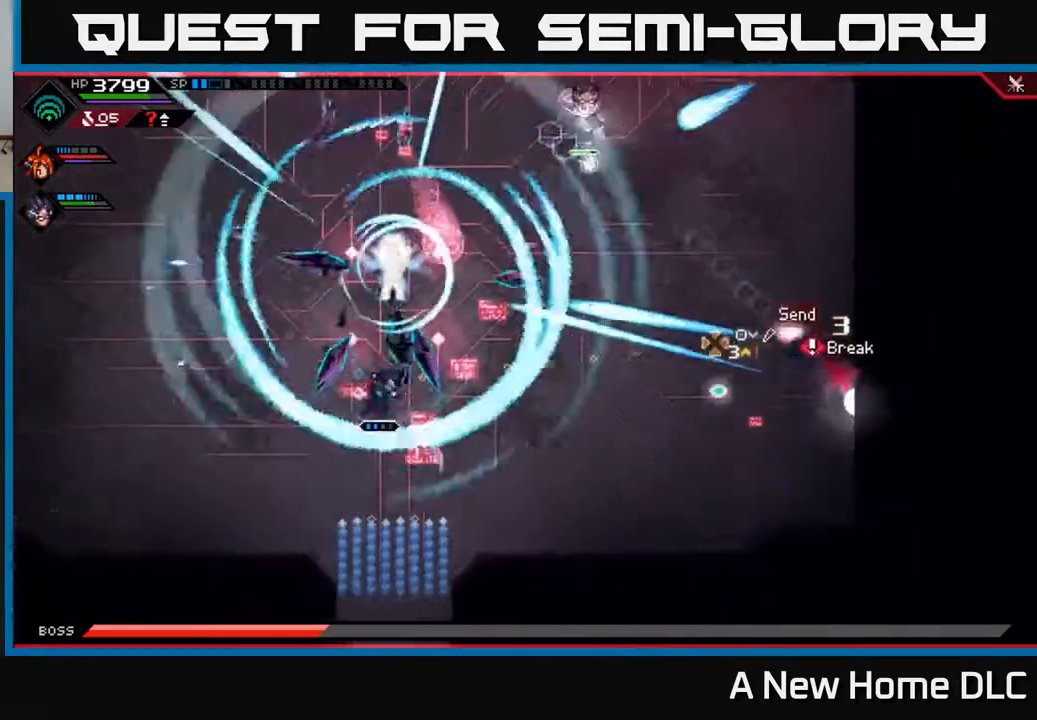
{"buttons": [], "left_stick": "left", "right_stick": "center", "events": [[50, "right_stick", "center"], [117, "DPAD_UP", "down"], [183, "DPAD_UP", "up"], [350, "left_stick", "left"]]}
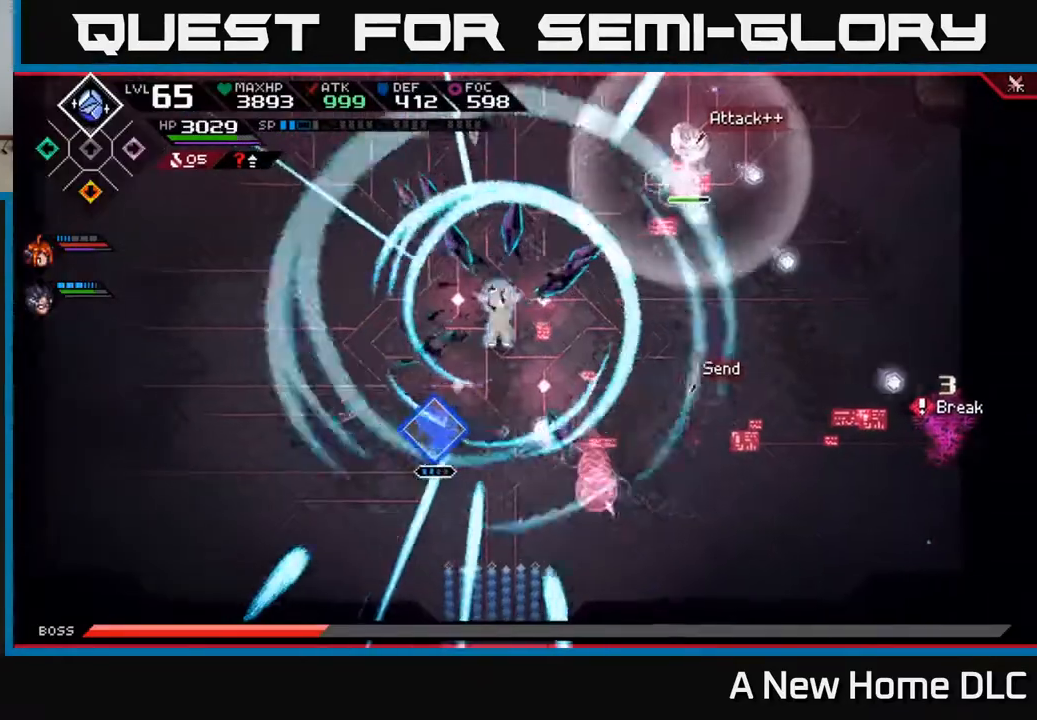
{"buttons": [], "left_stick": "left", "right_stick": "center", "events": [[200, "L1", "down"], [300, "L1", "up"]]}
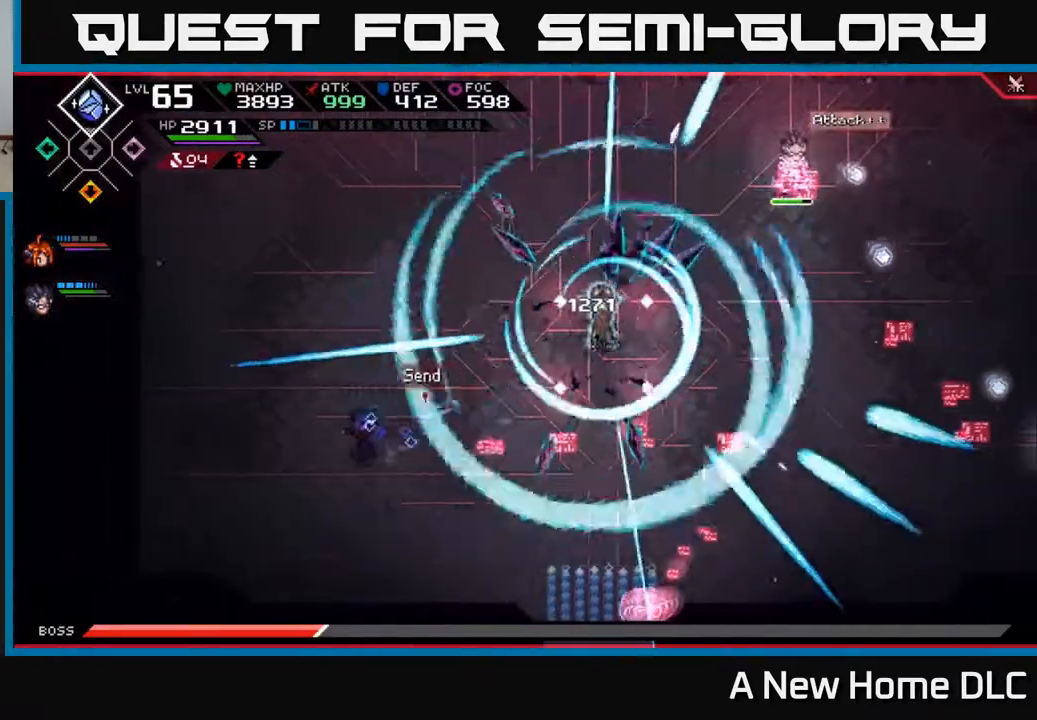
{"buttons": ["R2"], "left_stick": "center", "right_stick": "right", "events": [[117, "right_stick", "right"], [183, "R2", "down"], [200, "left_stick", "center"]]}
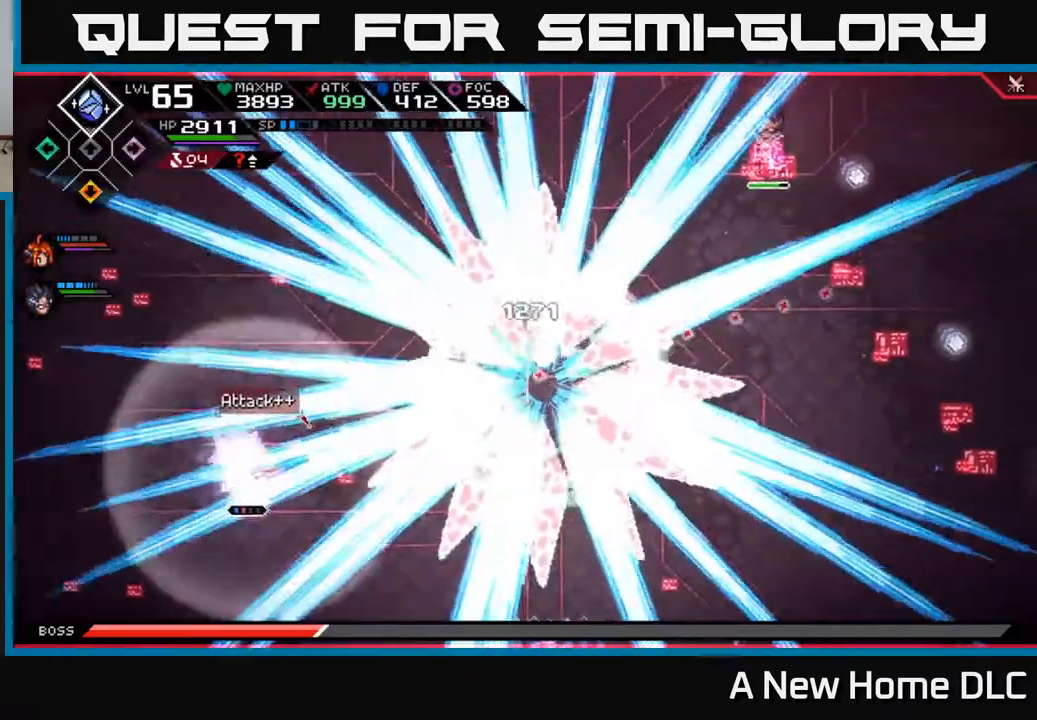
{"buttons": [], "left_stick": "up-left", "right_stick": "right", "events": [[150, "R2", "up"], [233, "left_stick", "left"], [500, "left_stick", "up-left"]]}